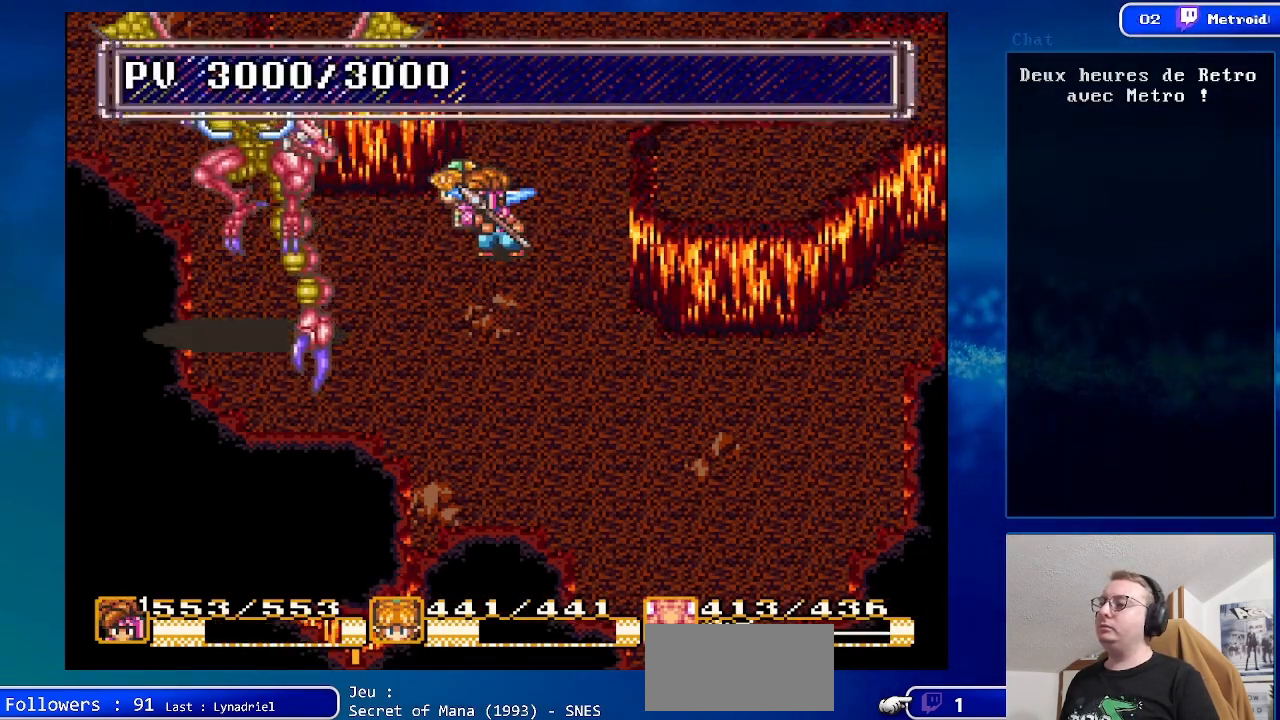
Gameplay with a controller (Nintendo layout); each line is a JSON object with the inputs held at the frame after it. "events" lists button and stick changes between this image and that frame as [ms after this image, input, new state], when the widget could be followed in between. Not read: L1 L3 R1 R3.
{"buttons": [], "events": []}
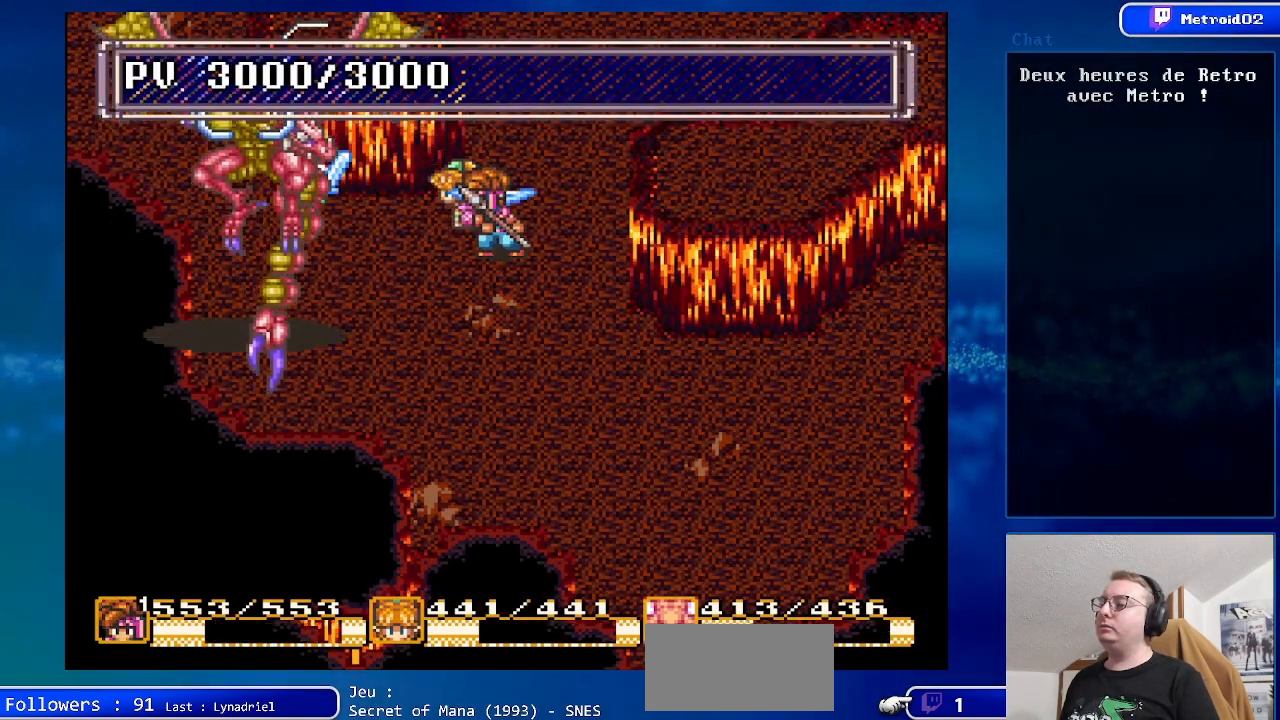
{"buttons": [], "events": []}
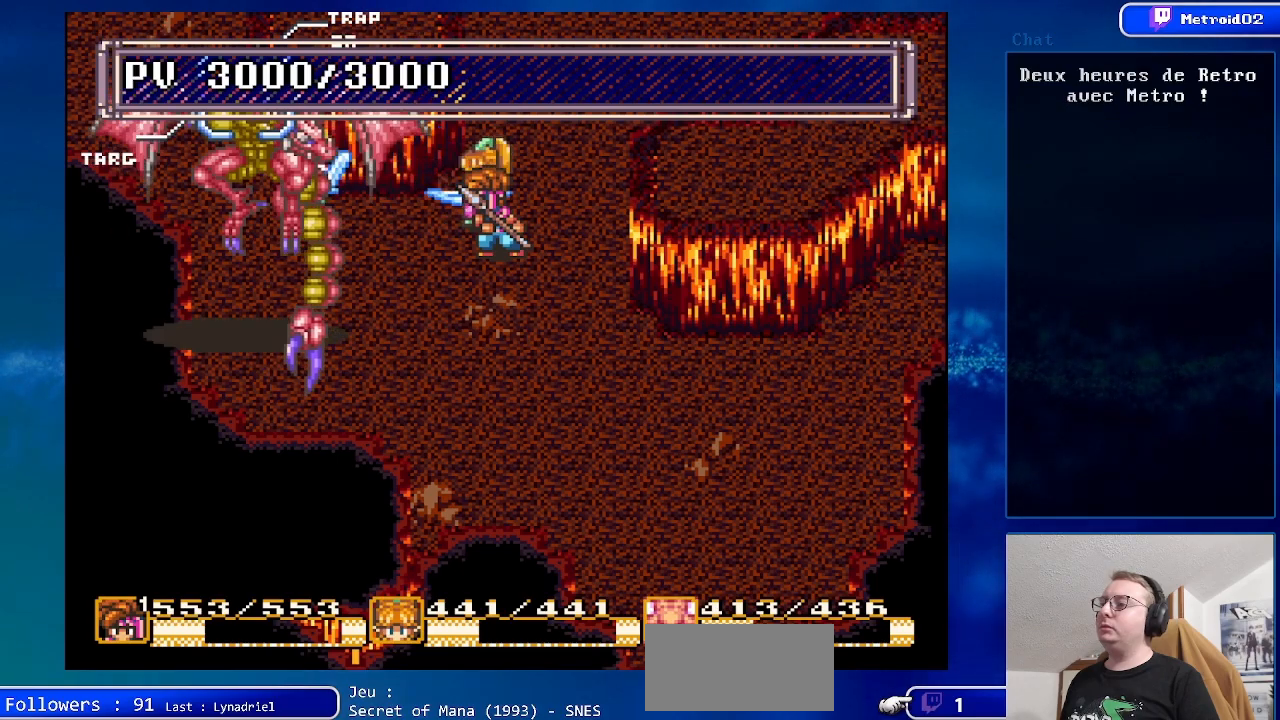
{"buttons": ["DPAD_UP", "DPAD_LEFT"], "events": [[83, "DPAD_RIGHT", "down"], [167, "DPAD_RIGHT", "up"], [283, "DPAD_LEFT", "down"], [333, "DPAD_UP", "down"]]}
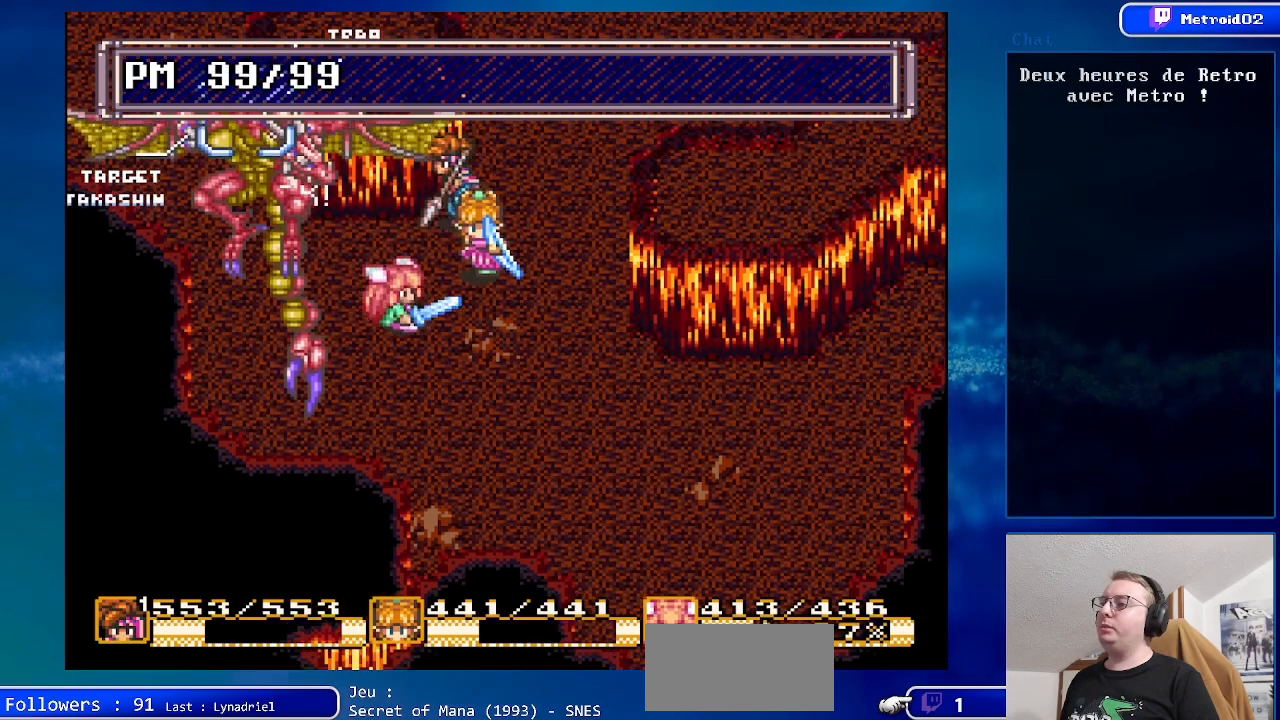
{"buttons": ["DPAD_LEFT"], "events": [[100, "DPAD_UP", "up"], [183, "DPAD_LEFT", "up"], [300, "DPAD_LEFT", "down"]]}
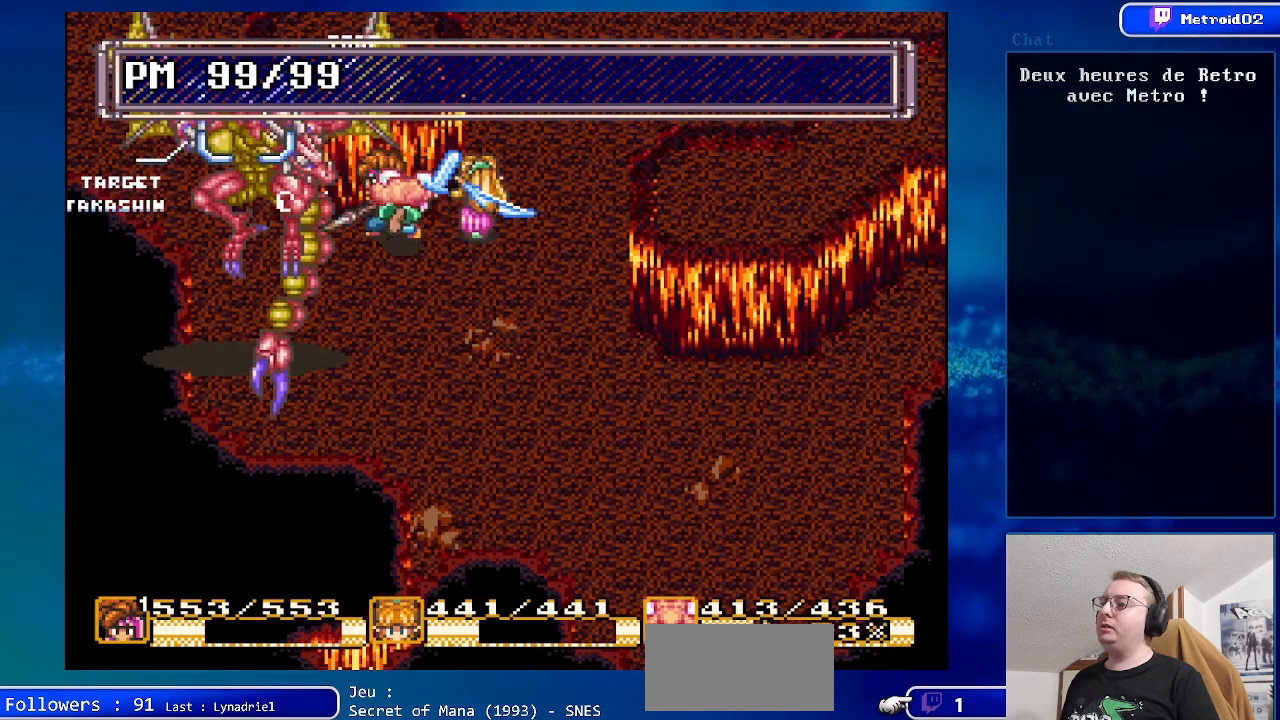
{"buttons": [], "events": [[83, "A", "down"], [133, "DPAD_LEFT", "up"], [283, "A", "up"]]}
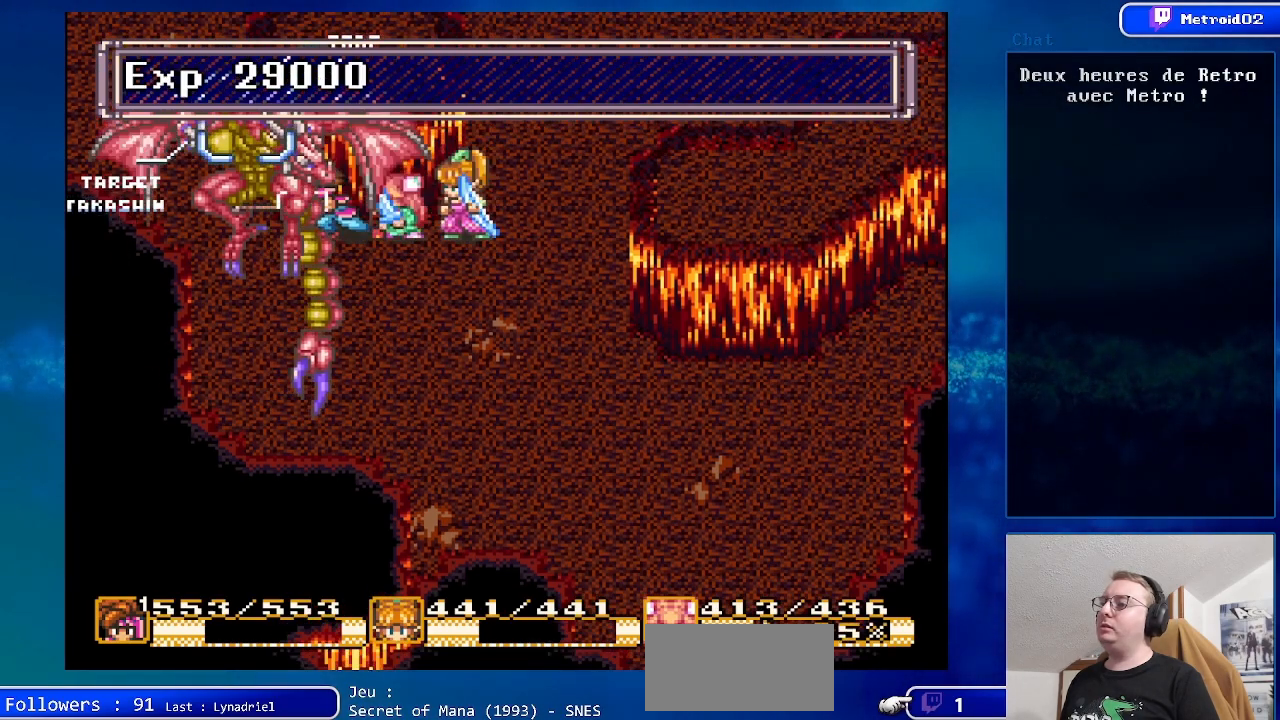
{"buttons": ["DPAD_DOWN", "DPAD_RIGHT"], "events": [[100, "DPAD_RIGHT", "down"], [367, "DPAD_DOWN", "down"]]}
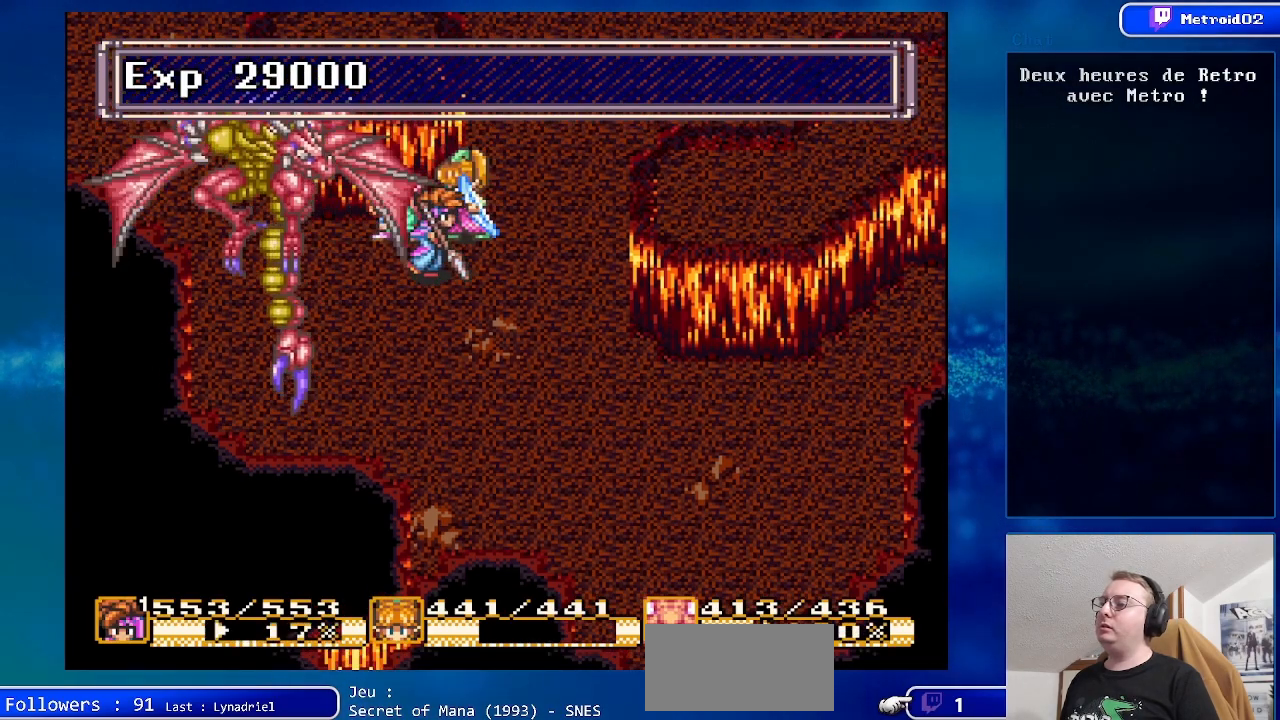
{"buttons": ["DPAD_RIGHT"], "events": [[67, "DPAD_DOWN", "up"]]}
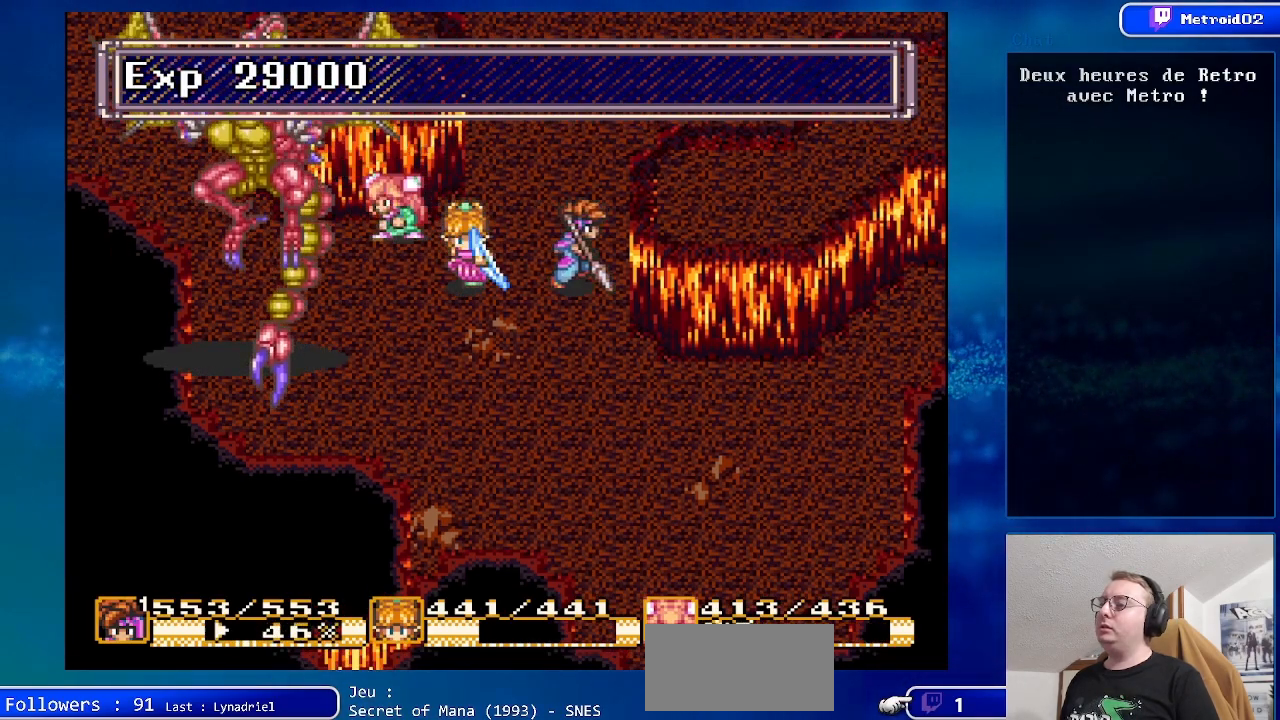
{"buttons": ["DPAD_UP"], "events": [[33, "DPAD_RIGHT", "up"], [33, "DPAD_UP", "down"], [183, "DPAD_UP", "up"], [433, "DPAD_UP", "down"]]}
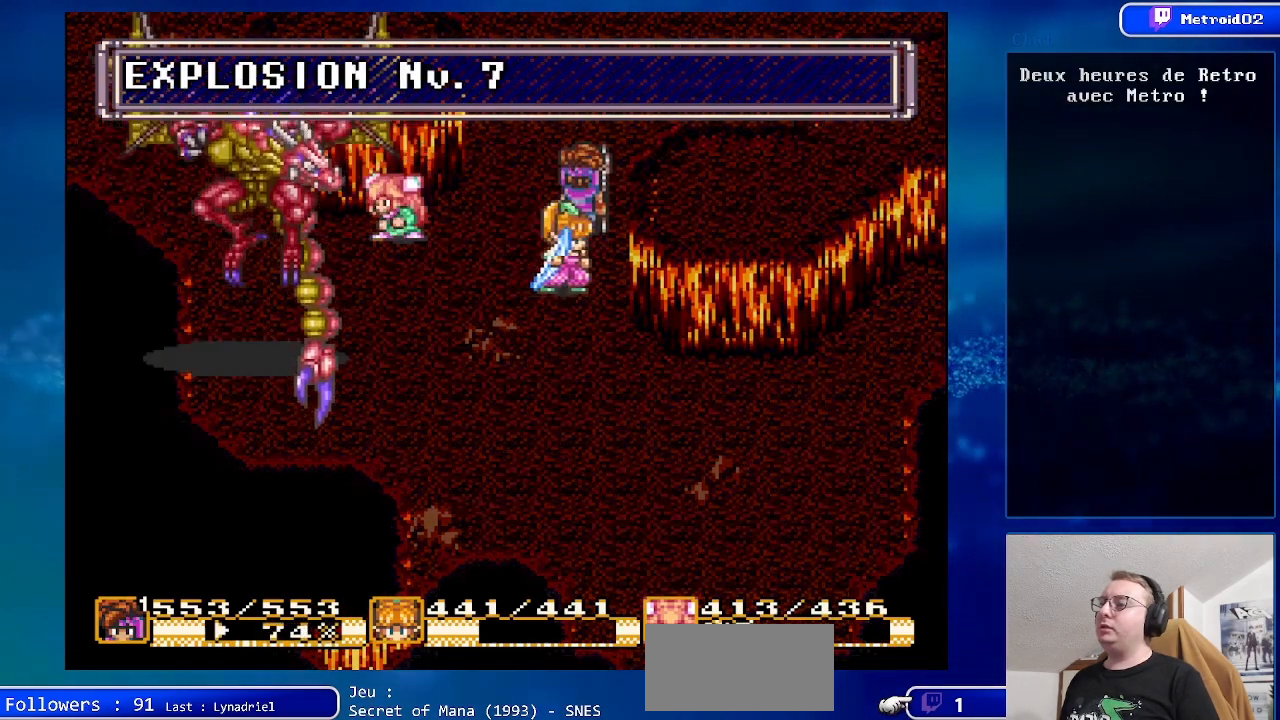
{"buttons": [], "events": [[283, "DPAD_UP", "up"]]}
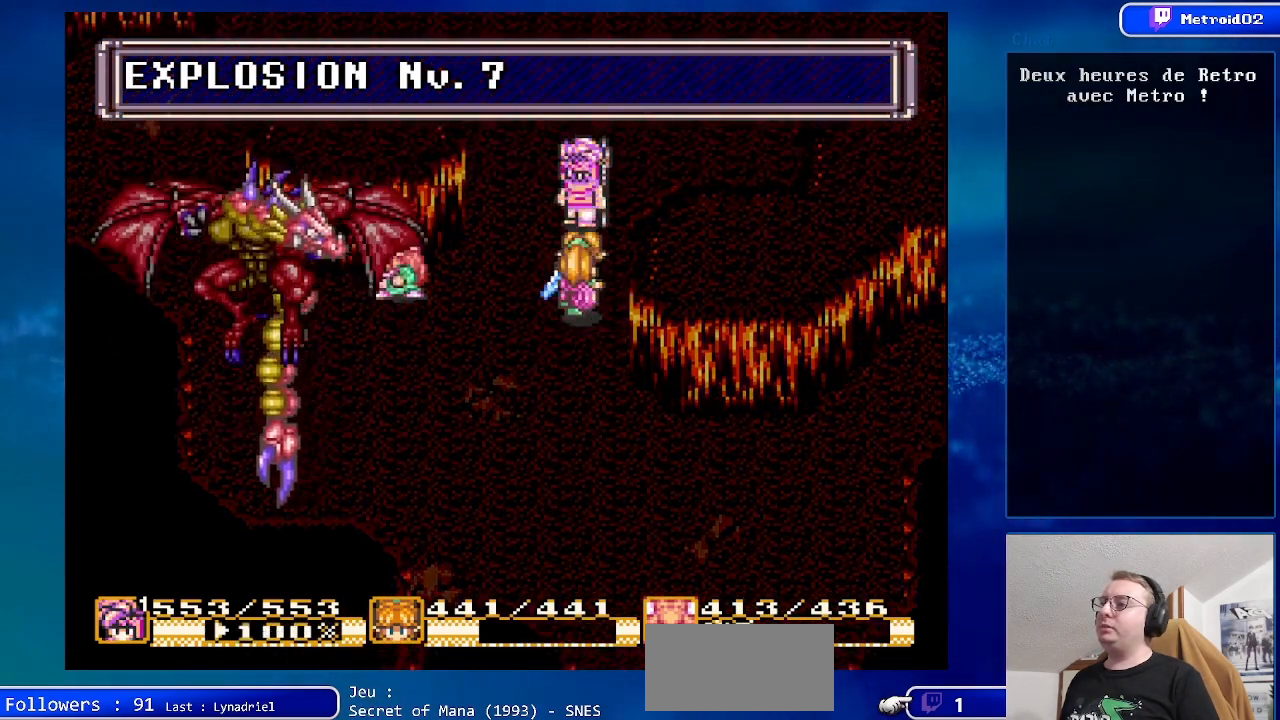
{"buttons": [], "events": [[33, "DPAD_UP", "down"], [50, "DPAD_LEFT", "down"], [283, "DPAD_UP", "up"], [367, "DPAD_LEFT", "up"]]}
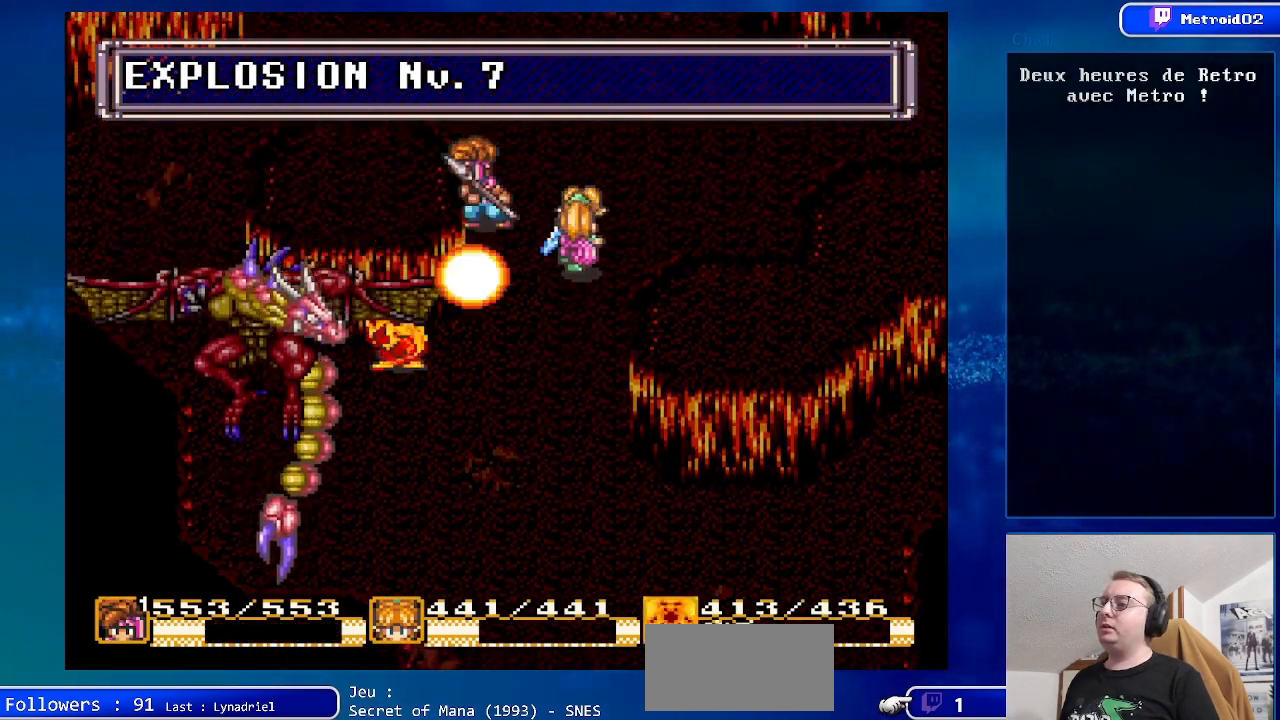
{"buttons": [], "events": [[67, "DPAD_DOWN", "down"], [283, "DPAD_DOWN", "up"]]}
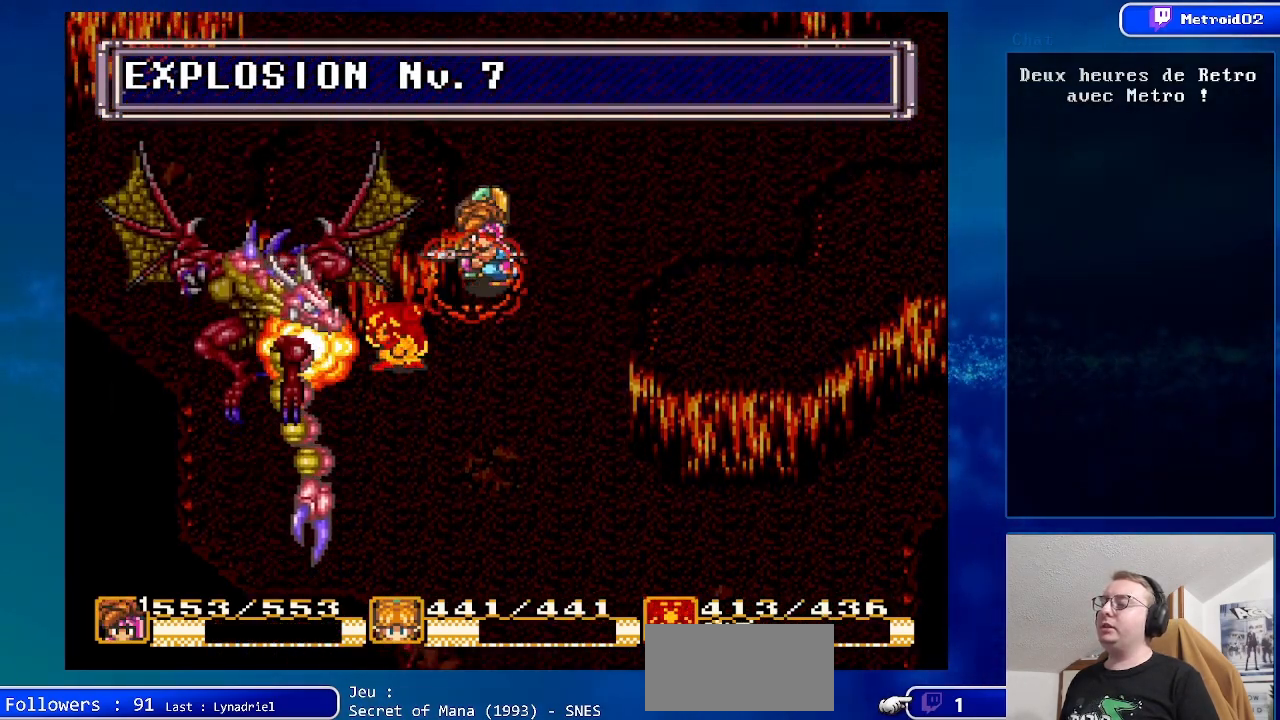
{"buttons": ["DPAD_DOWN"], "events": [[50, "DPAD_RIGHT", "down"], [100, "DPAD_DOWN", "down"], [233, "DPAD_RIGHT", "up"]]}
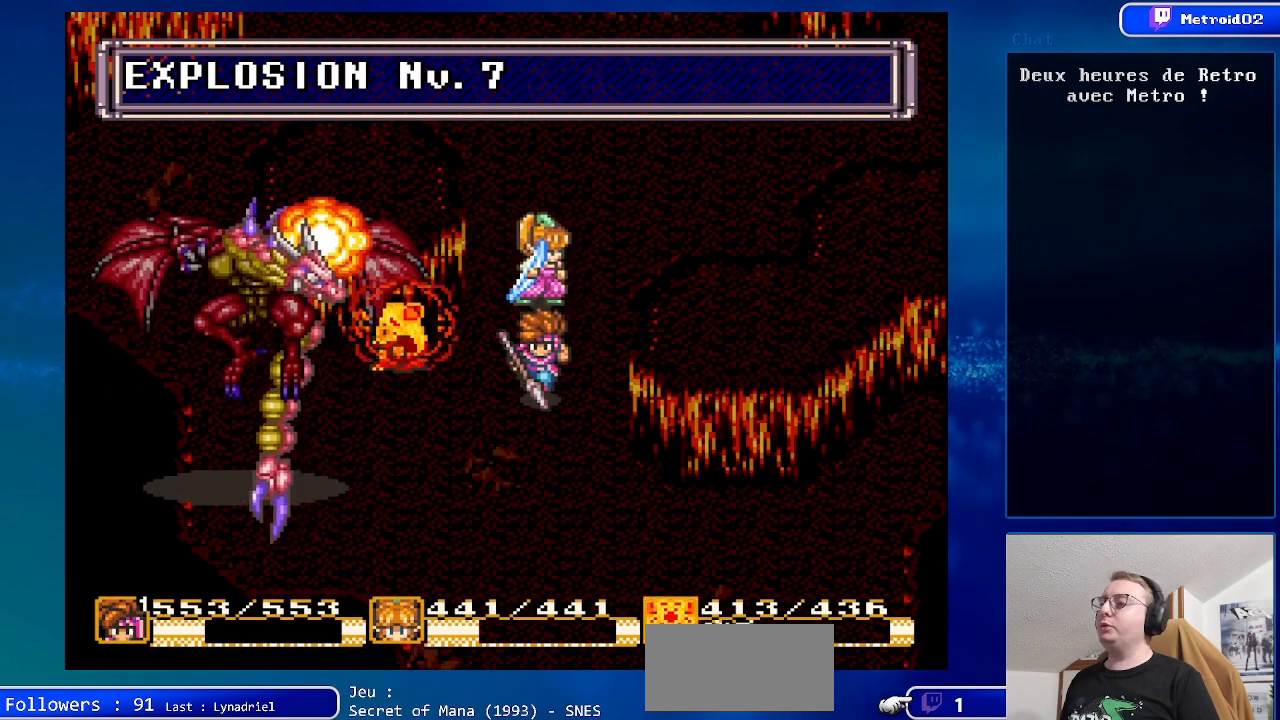
{"buttons": ["DPAD_LEFT"], "events": [[50, "DPAD_RIGHT", "down"], [200, "DPAD_RIGHT", "up"], [367, "DPAD_DOWN", "up"], [450, "DPAD_LEFT", "down"]]}
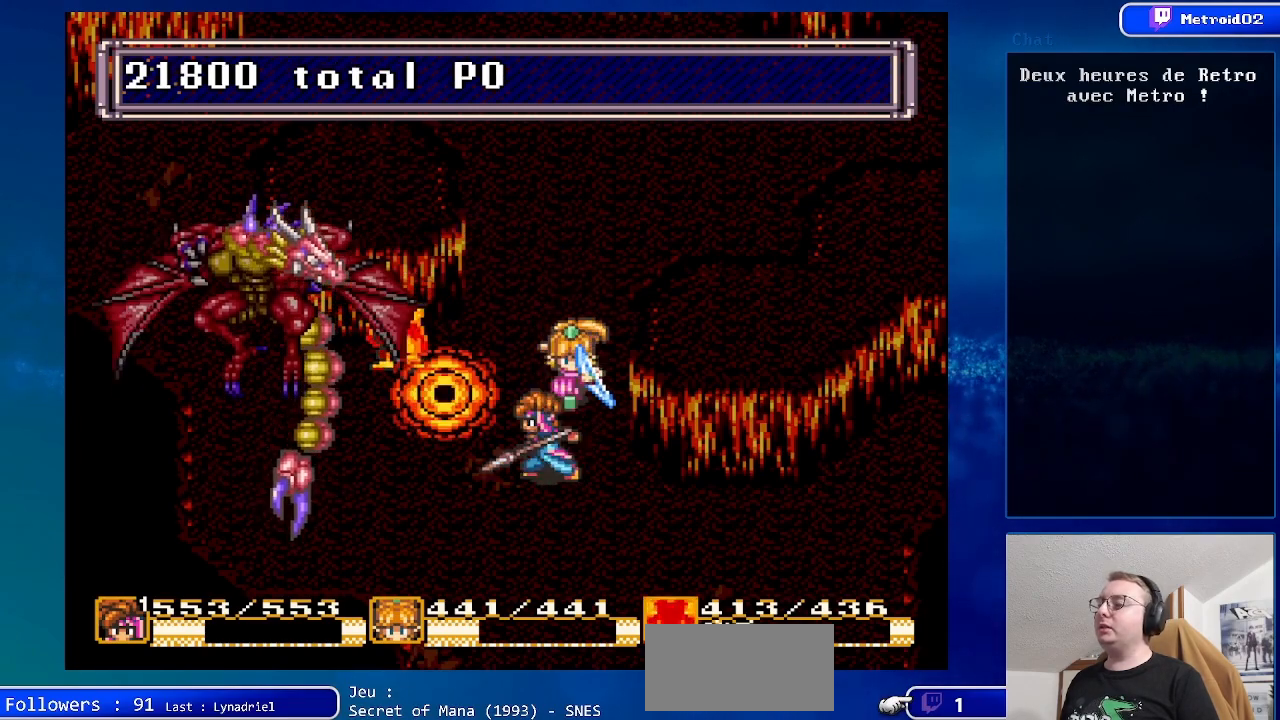
{"buttons": ["DPAD_UP"], "events": [[167, "DPAD_LEFT", "up"], [500, "DPAD_UP", "down"]]}
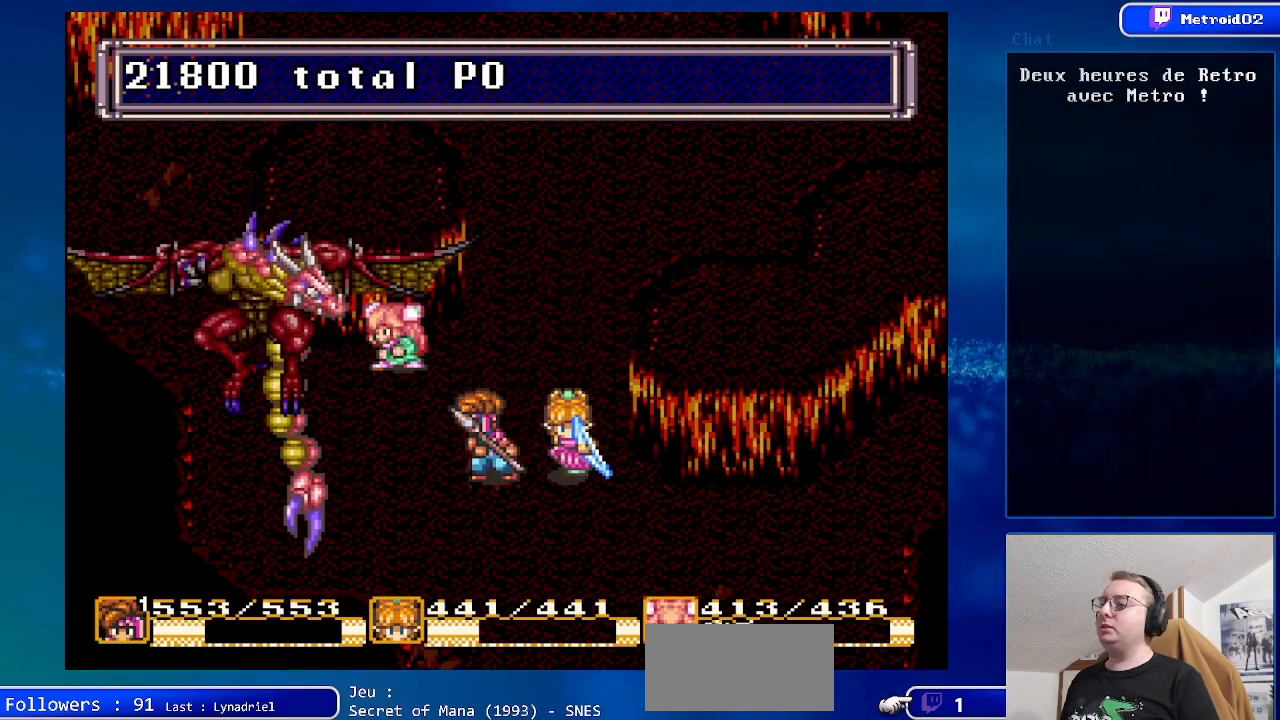
{"buttons": ["A", "DPAD_LEFT"], "events": [[133, "DPAD_LEFT", "down"], [433, "DPAD_UP", "up"], [483, "A", "down"]]}
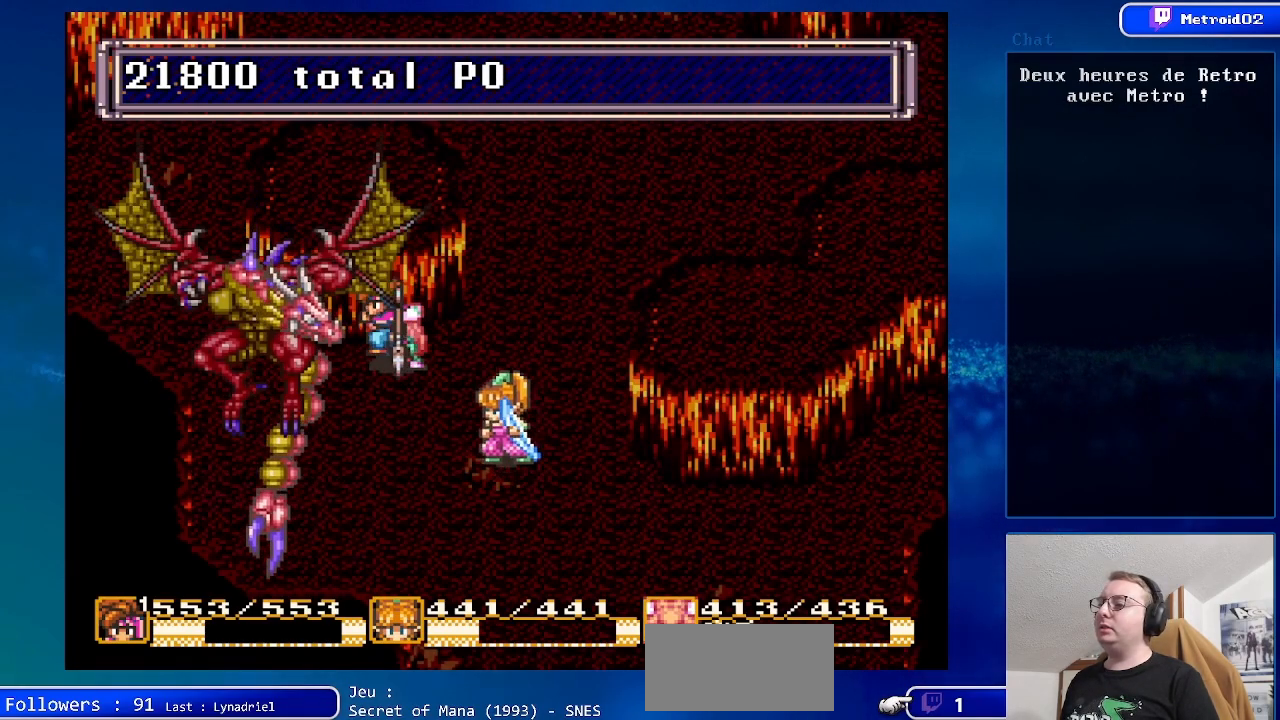
{"buttons": ["DPAD_RIGHT"], "events": [[33, "DPAD_LEFT", "up"], [200, "A", "up"], [400, "DPAD_RIGHT", "down"]]}
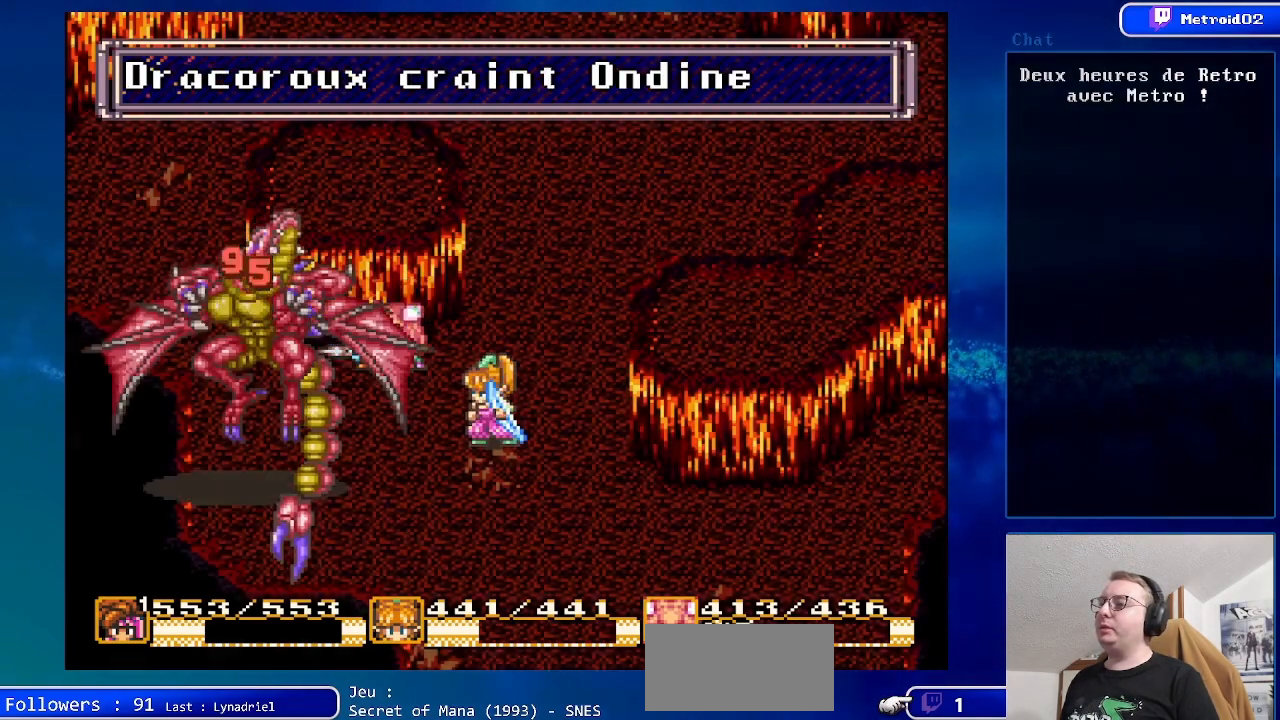
{"buttons": ["DPAD_RIGHT"], "events": []}
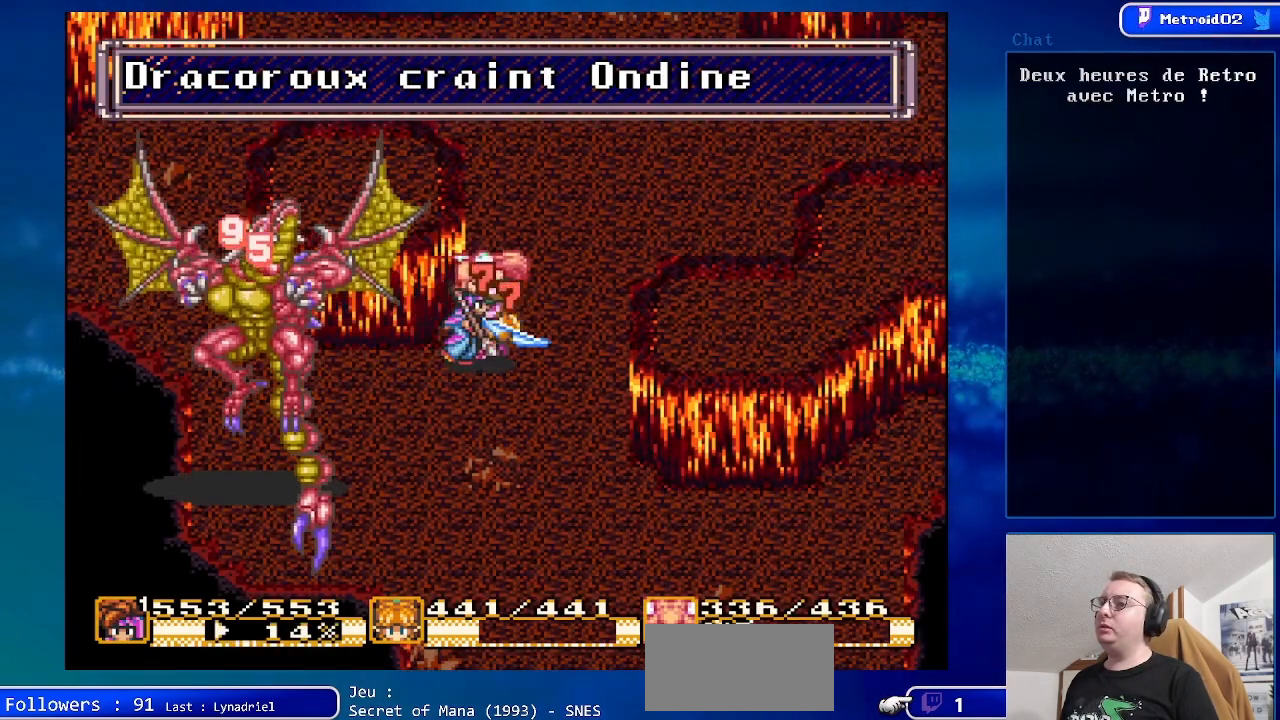
{"buttons": [], "events": [[167, "DPAD_RIGHT", "up"], [283, "Y", "down"], [483, "Y", "up"]]}
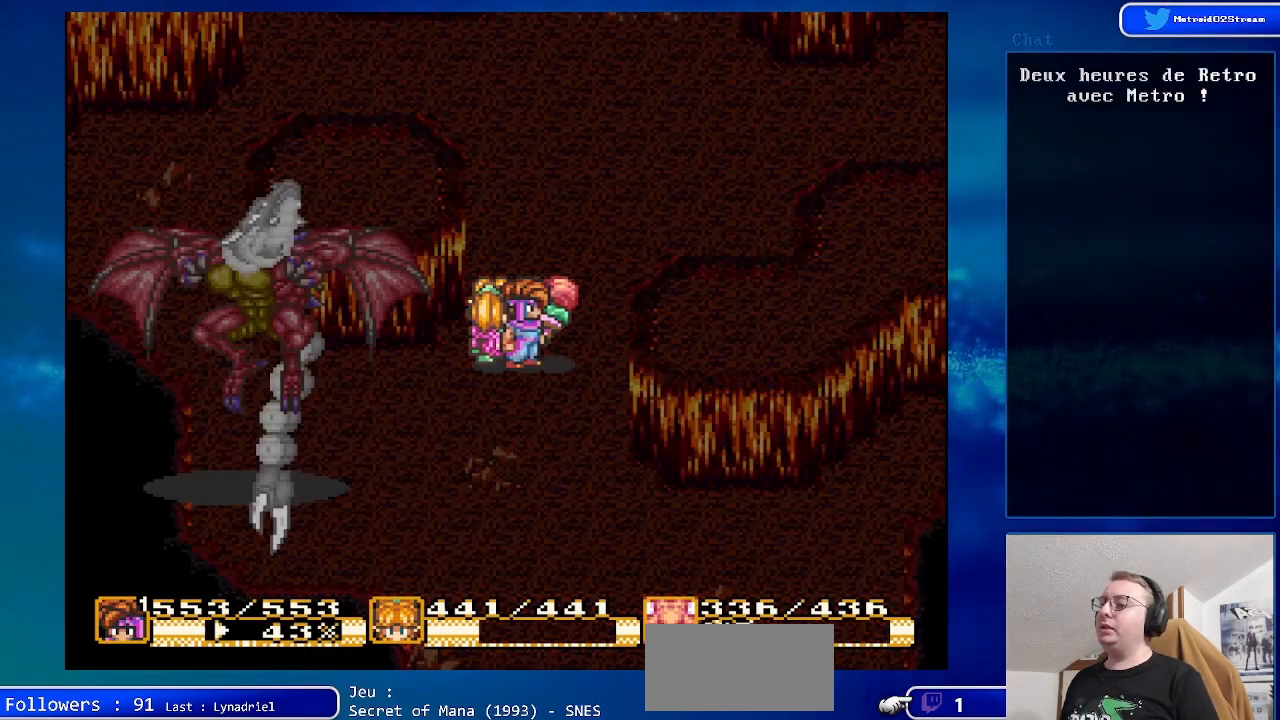
{"buttons": [], "events": []}
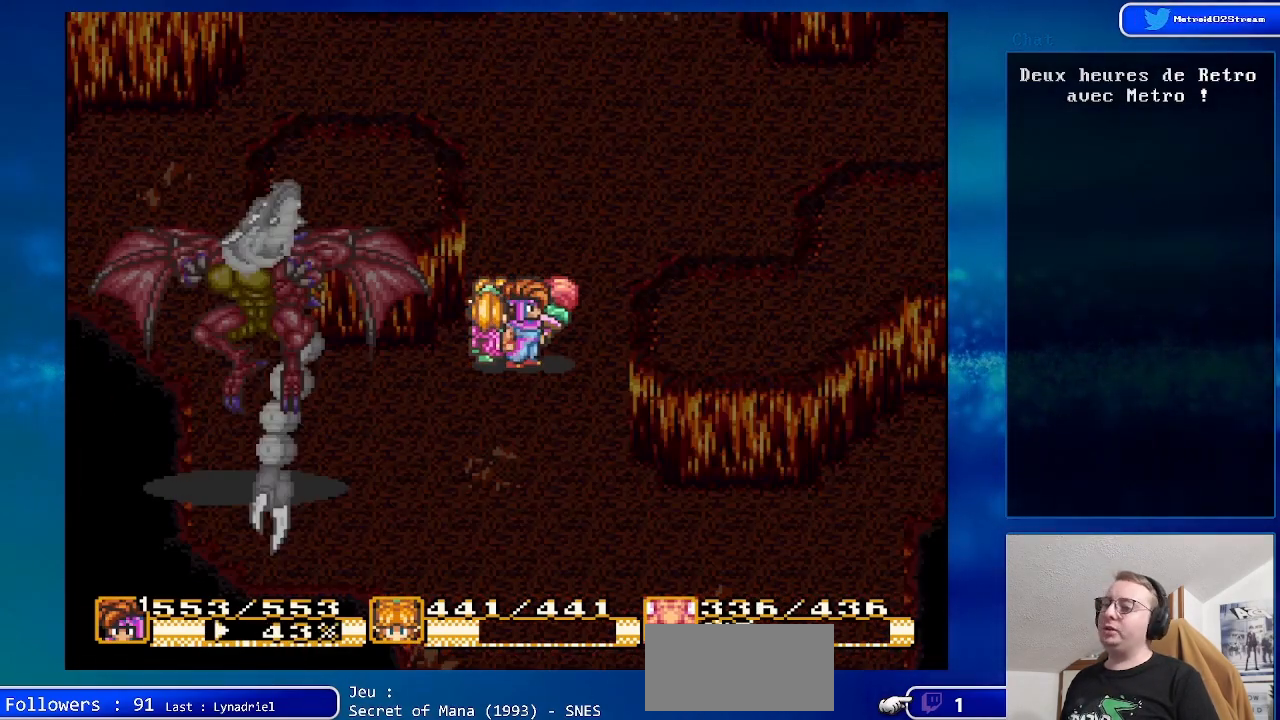
{"buttons": [], "events": []}
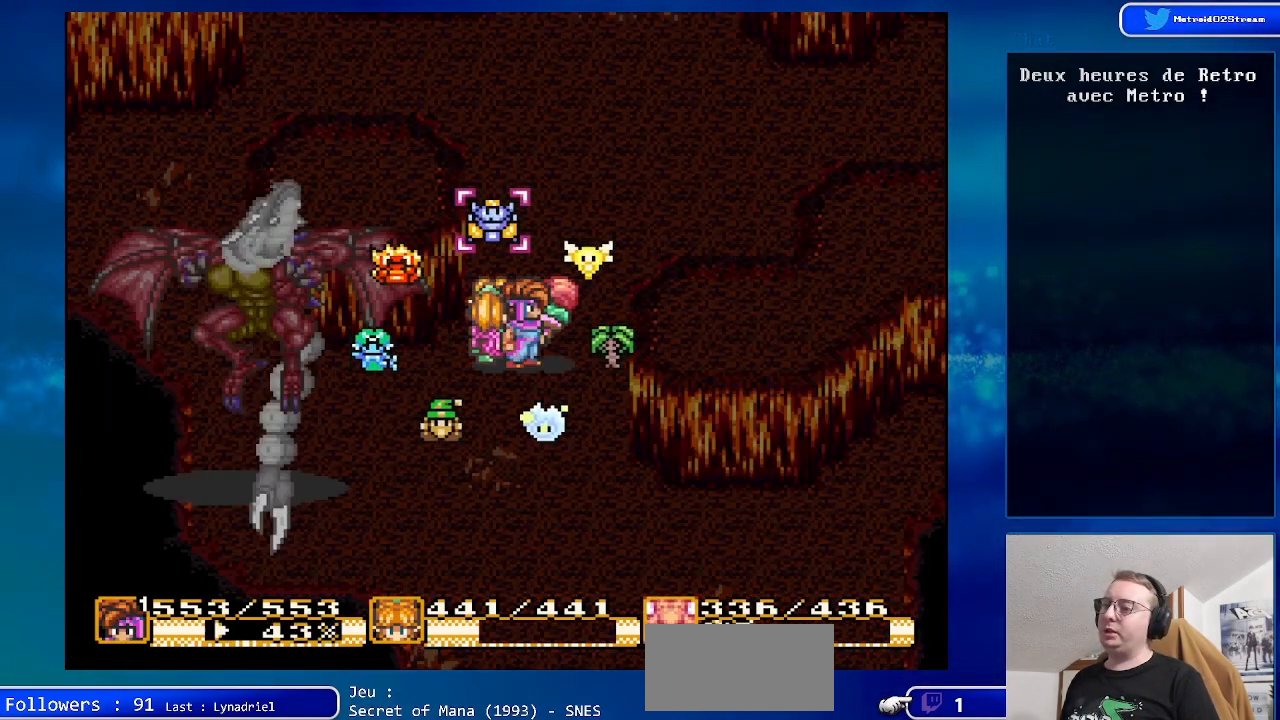
{"buttons": ["Y"], "events": [[367, "Y", "down"]]}
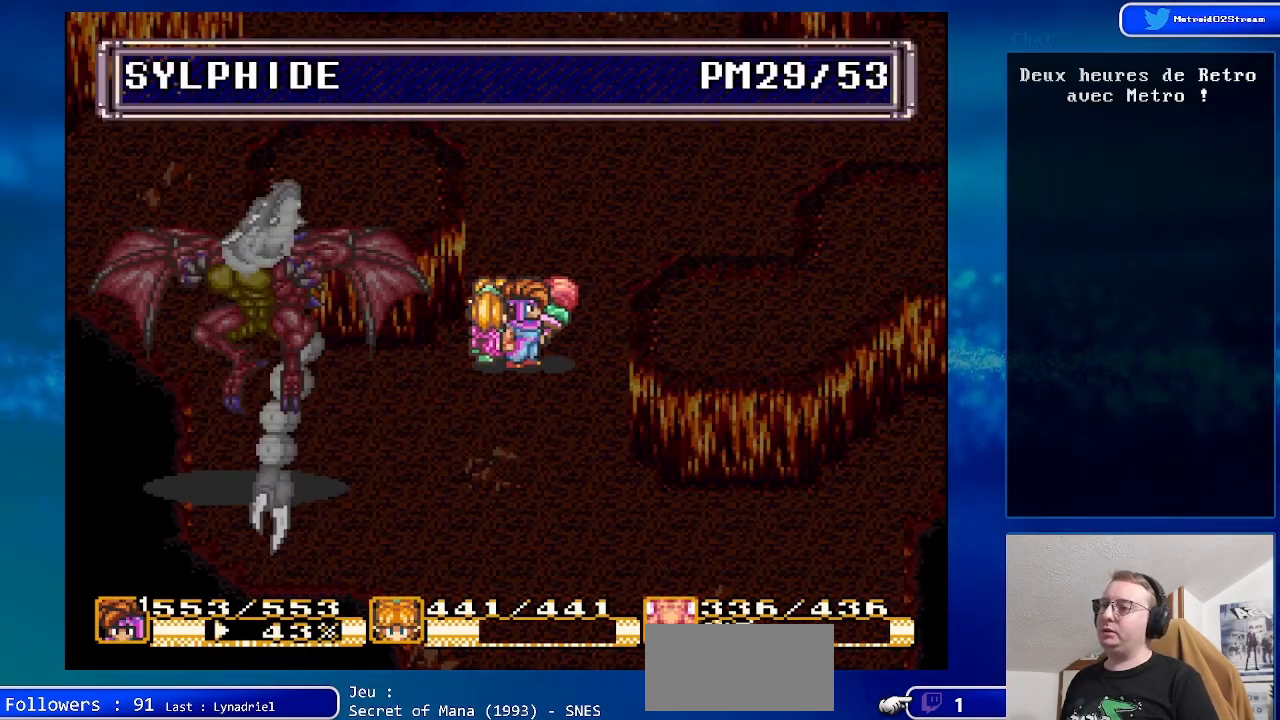
{"buttons": [], "events": [[67, "Y", "up"]]}
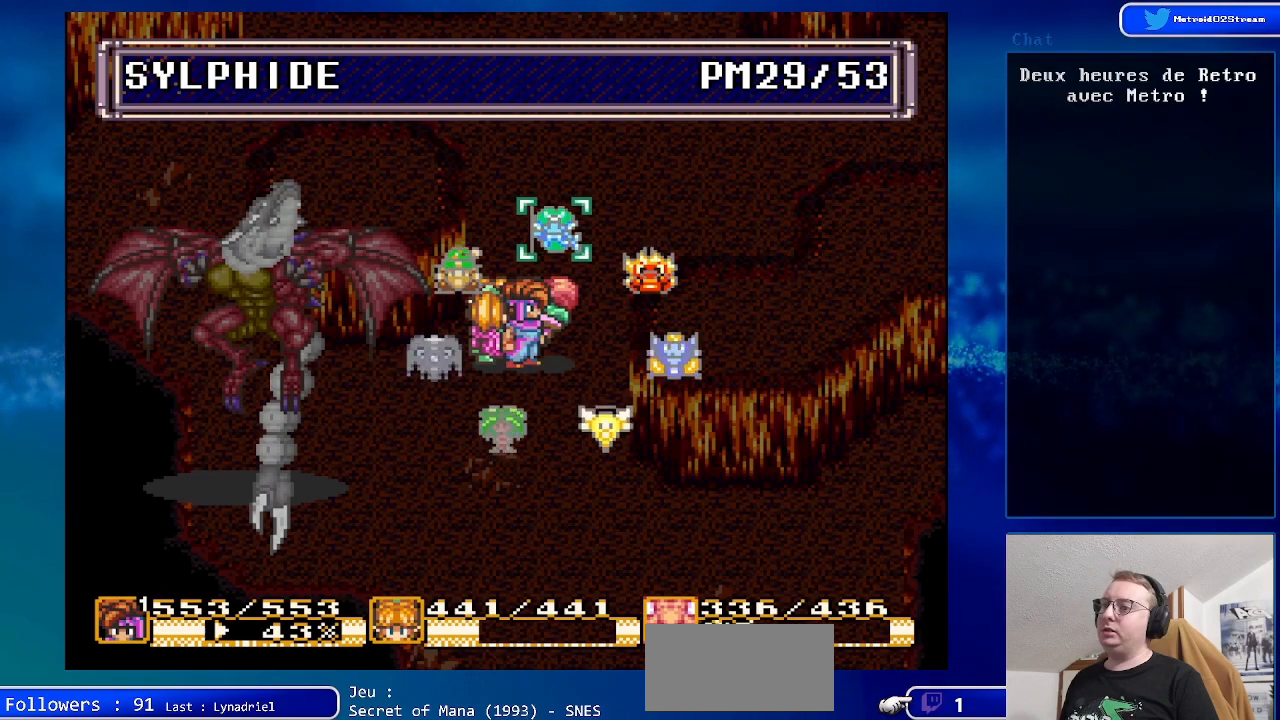
{"buttons": [], "events": [[183, "A", "down"], [350, "A", "up"]]}
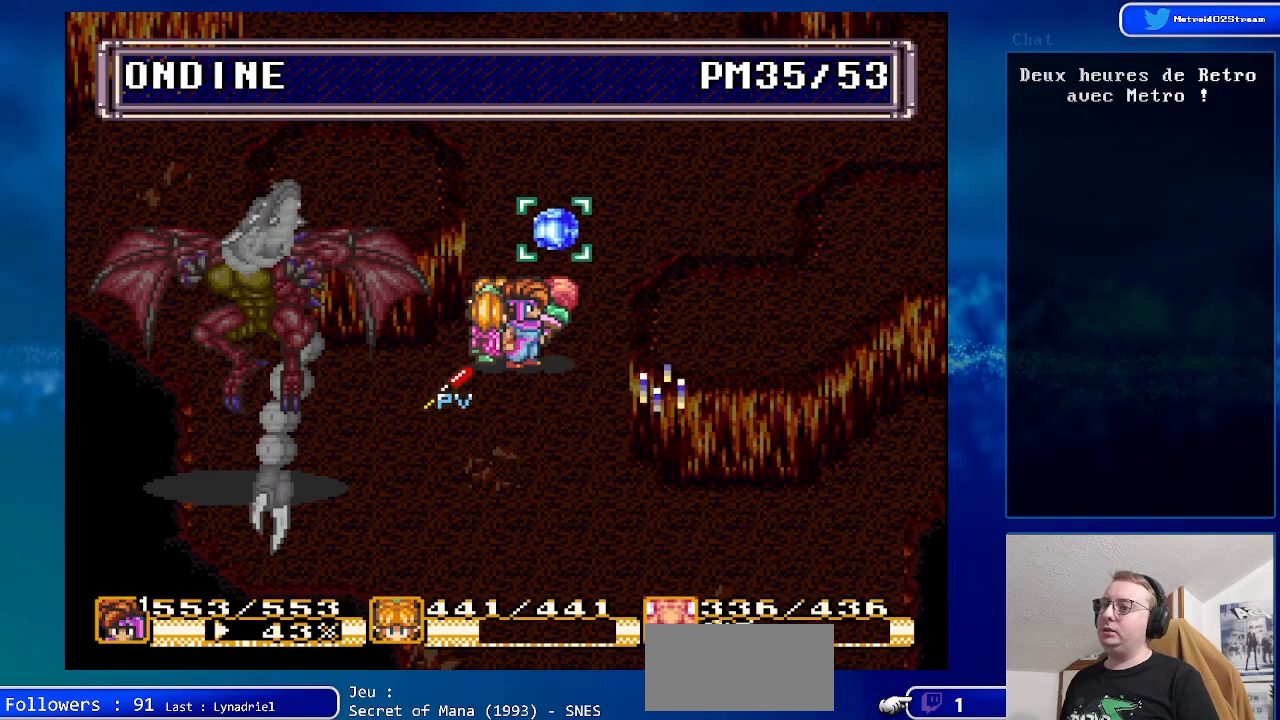
{"buttons": ["A"], "events": [[183, "A", "down"], [350, "A", "up"], [483, "A", "down"]]}
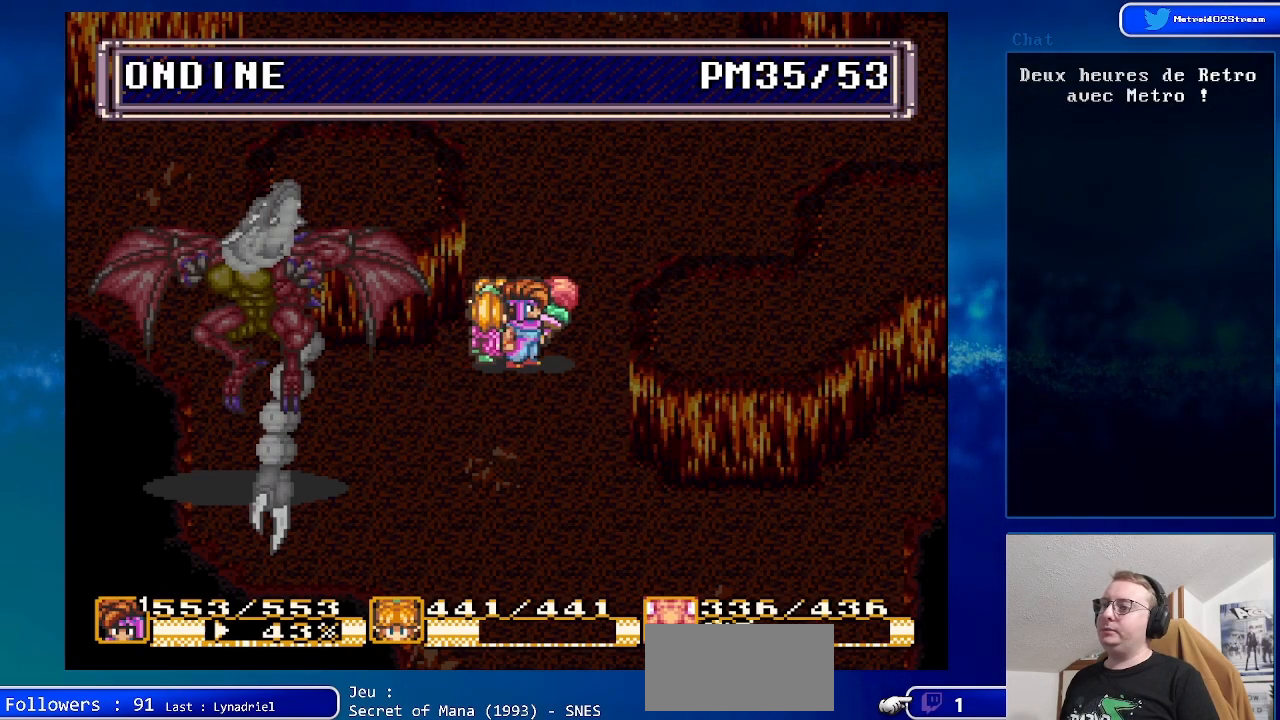
{"buttons": ["DPAD_LEFT"], "events": [[150, "A", "up"], [433, "DPAD_DOWN", "down"], [483, "DPAD_LEFT", "down"], [500, "DPAD_DOWN", "up"]]}
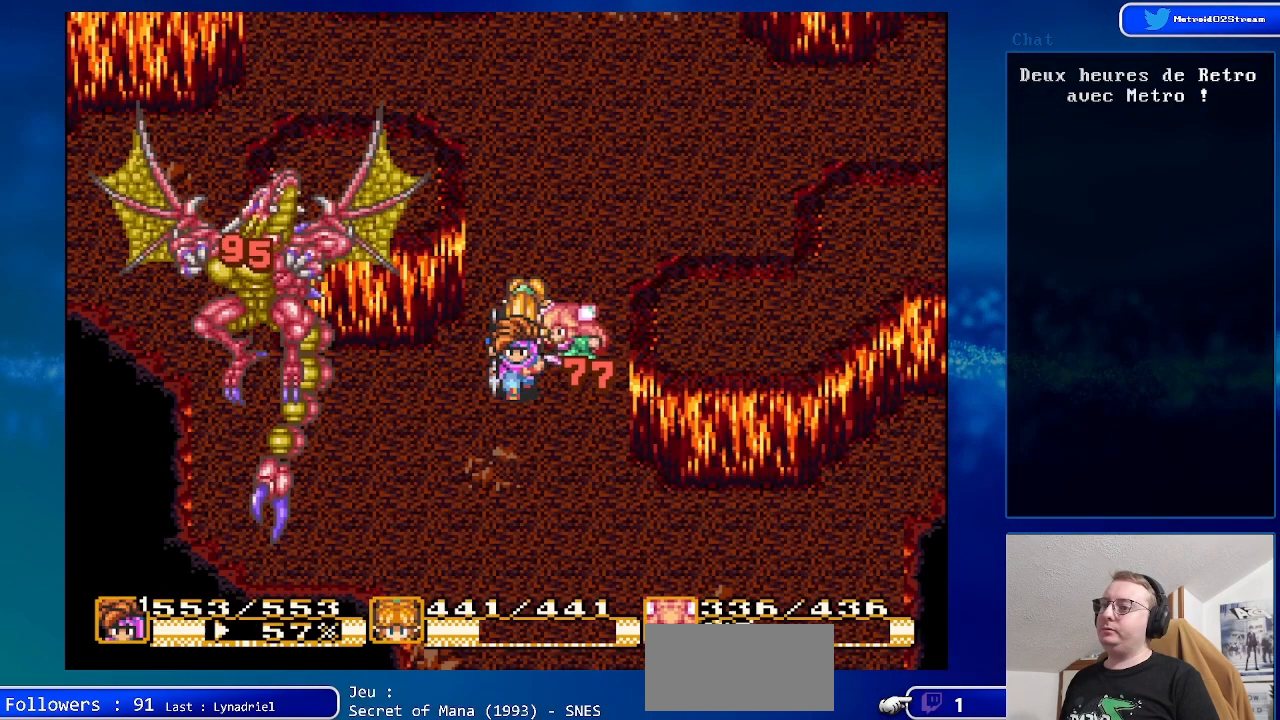
{"buttons": ["DPAD_LEFT"], "events": [[200, "DPAD_UP", "down"], [433, "DPAD_UP", "up"]]}
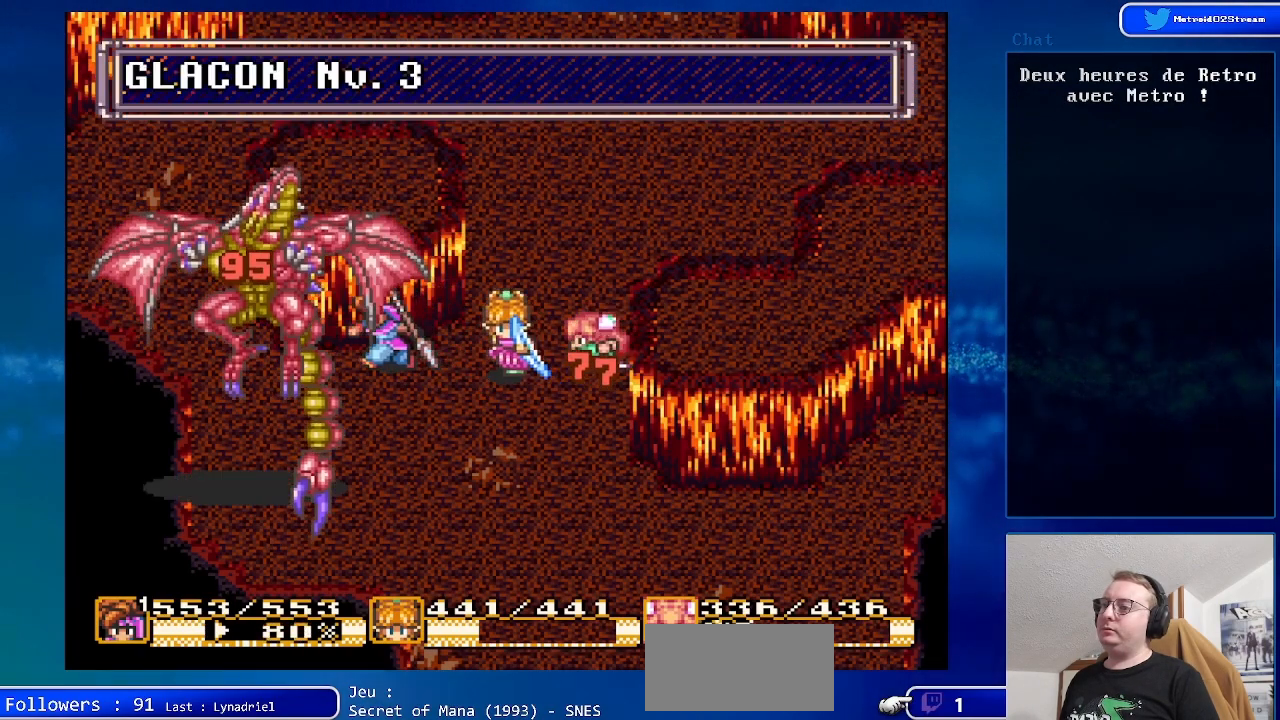
{"buttons": [], "events": [[150, "A", "down"], [183, "DPAD_LEFT", "up"], [333, "A", "up"]]}
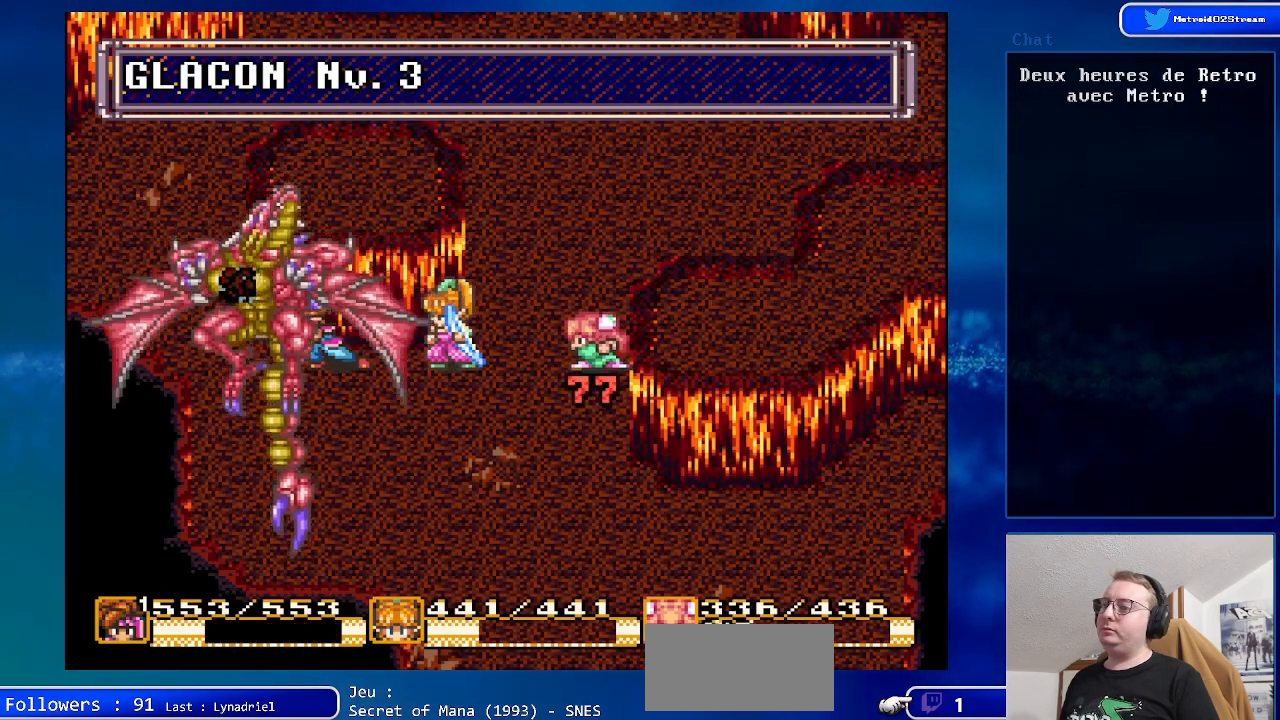
{"buttons": ["DPAD_RIGHT"], "events": [[100, "DPAD_RIGHT", "down"]]}
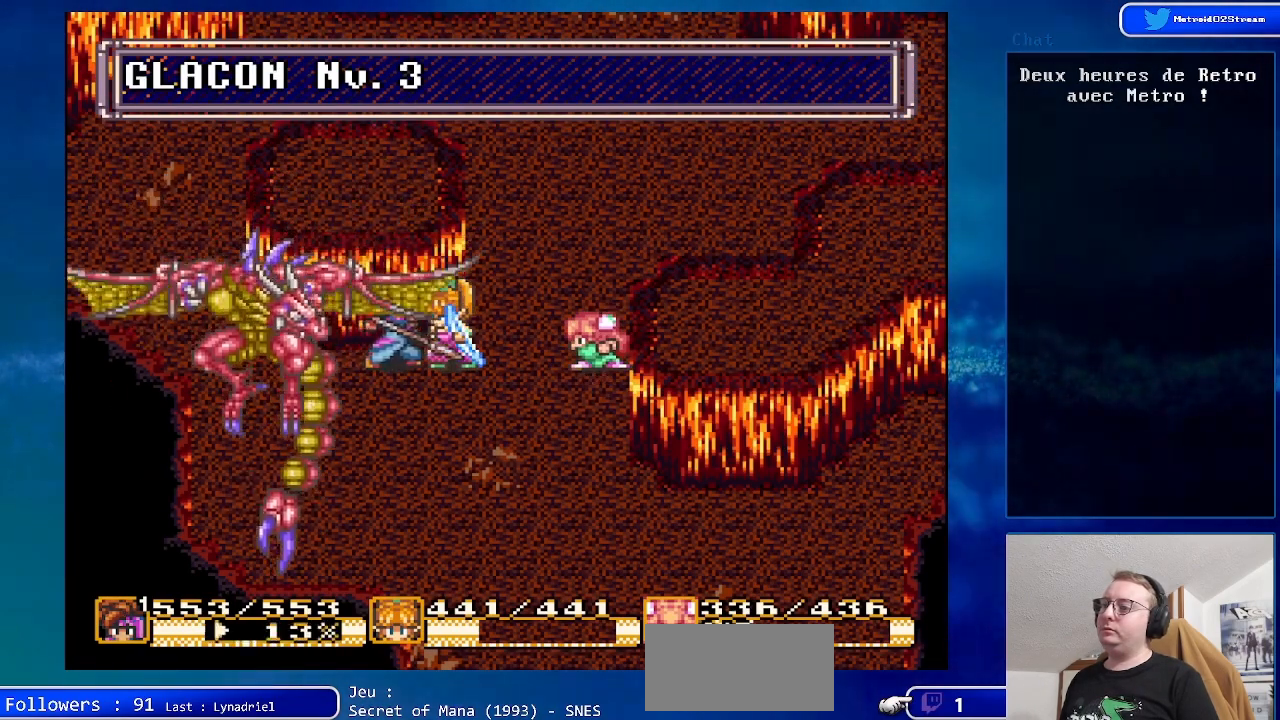
{"buttons": [], "events": [[383, "DPAD_RIGHT", "up"]]}
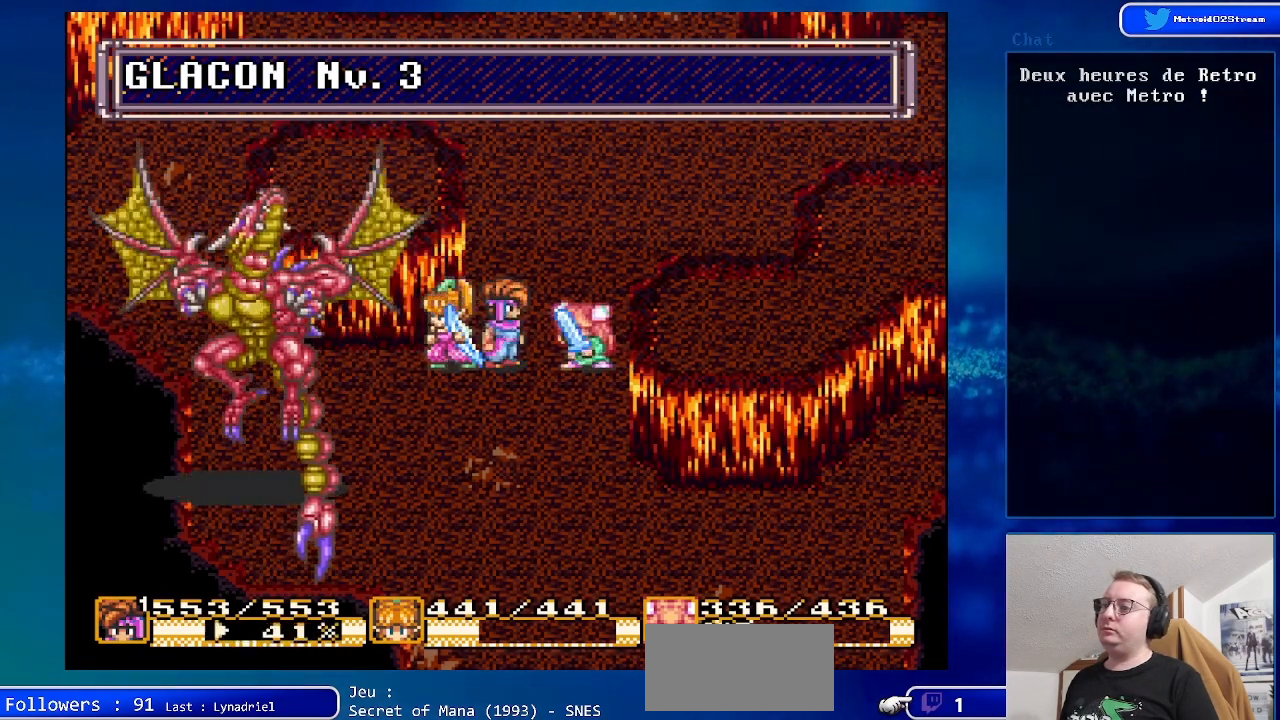
{"buttons": ["DPAD_UP"], "events": [[433, "DPAD_UP", "down"]]}